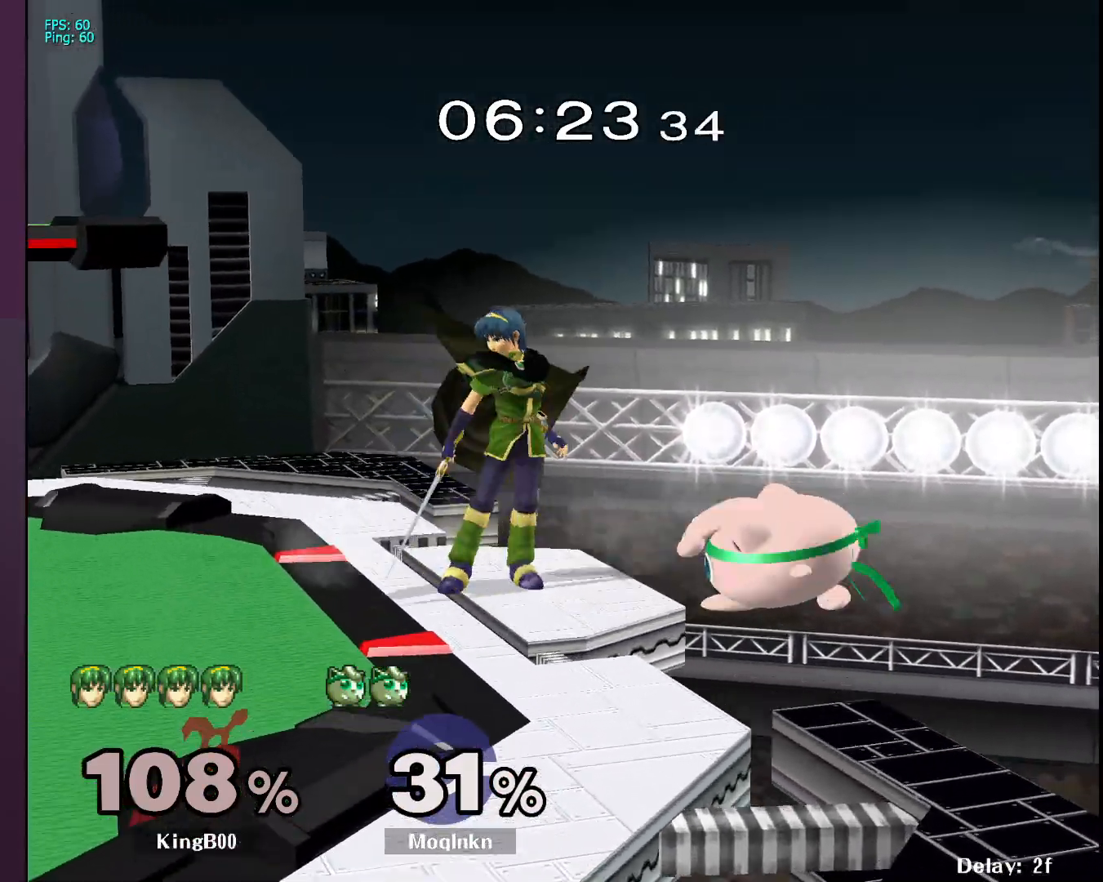
Gameplay with a controller (Nintendo layout); each line is a JSON object with the inputs held at the frame after it. "events" lists button and stick changes between this image and that frame as [ms after this image, input, new state], when the widget could be followed in between. Not read: L3 R3.
{"buttons": [], "left_stick": "center", "right_stick": "center", "events": [[417, "left_stick", "center"]]}
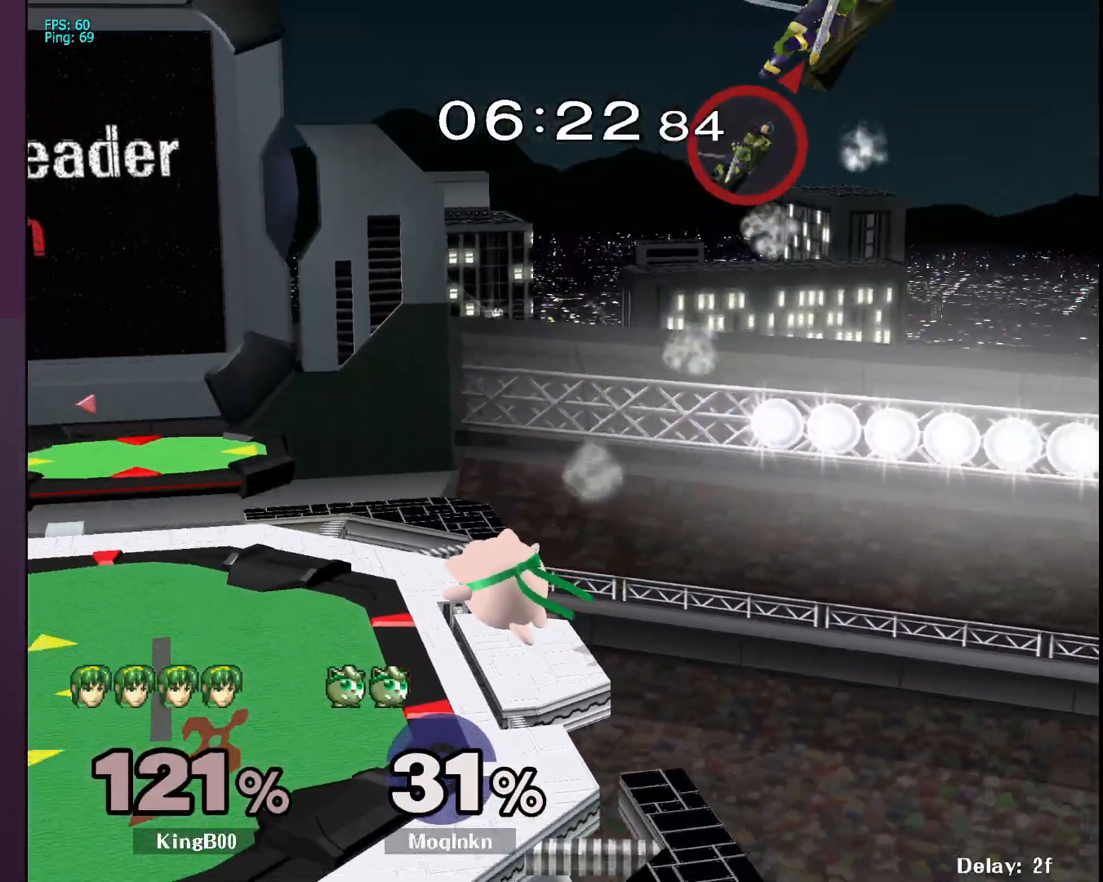
{"buttons": ["Y"], "left_stick": "center", "right_stick": "center", "events": [[450, "Y", "down"]]}
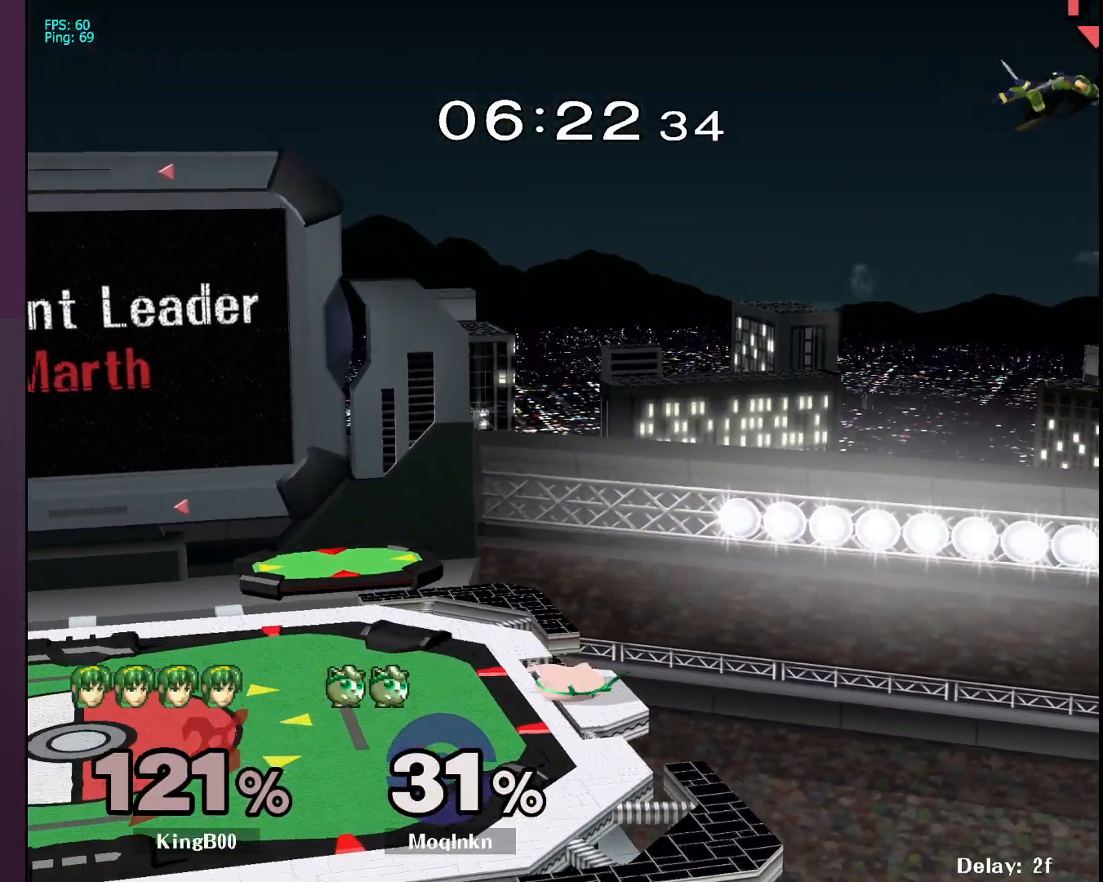
{"buttons": [], "left_stick": "right", "right_stick": "center", "events": [[17, "Y", "up"], [283, "left_stick", "right"]]}
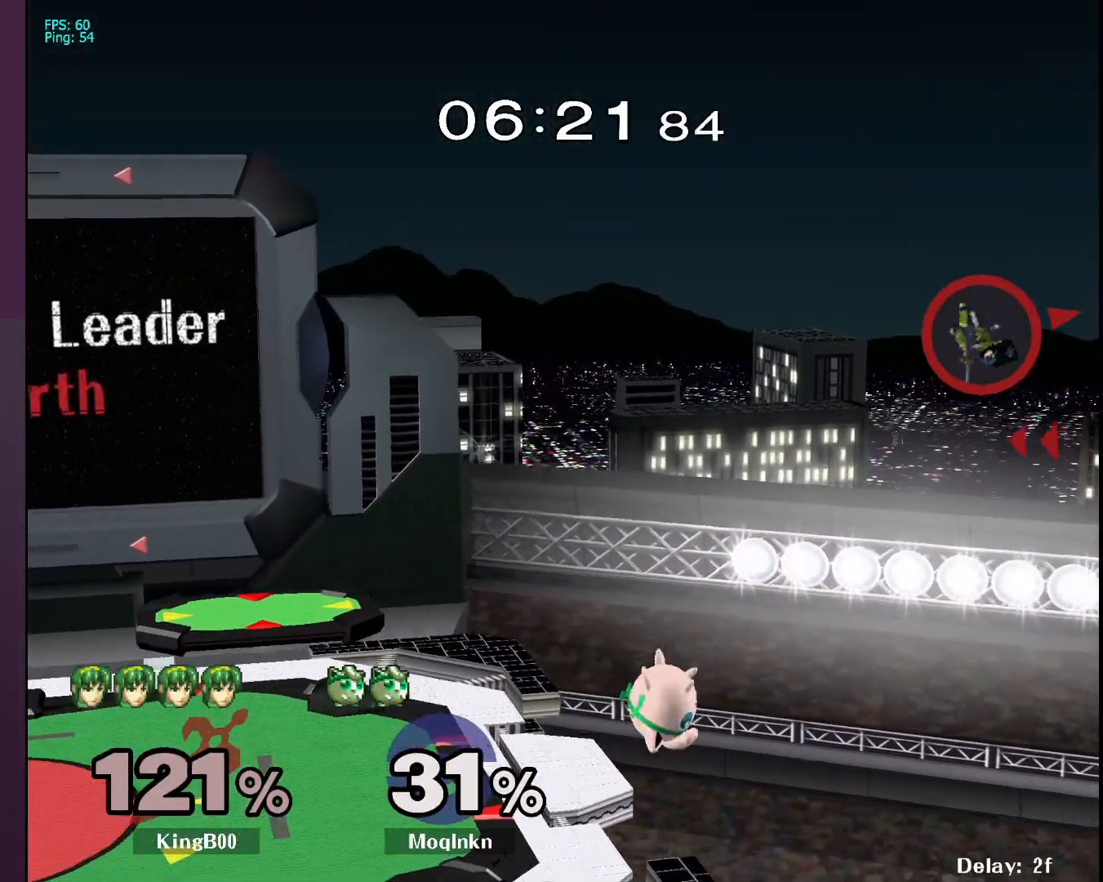
{"buttons": [], "left_stick": "left", "right_stick": "center", "events": [[100, "left_stick", "center"], [333, "left_stick", "left"], [417, "Y", "down"], [467, "Y", "up"]]}
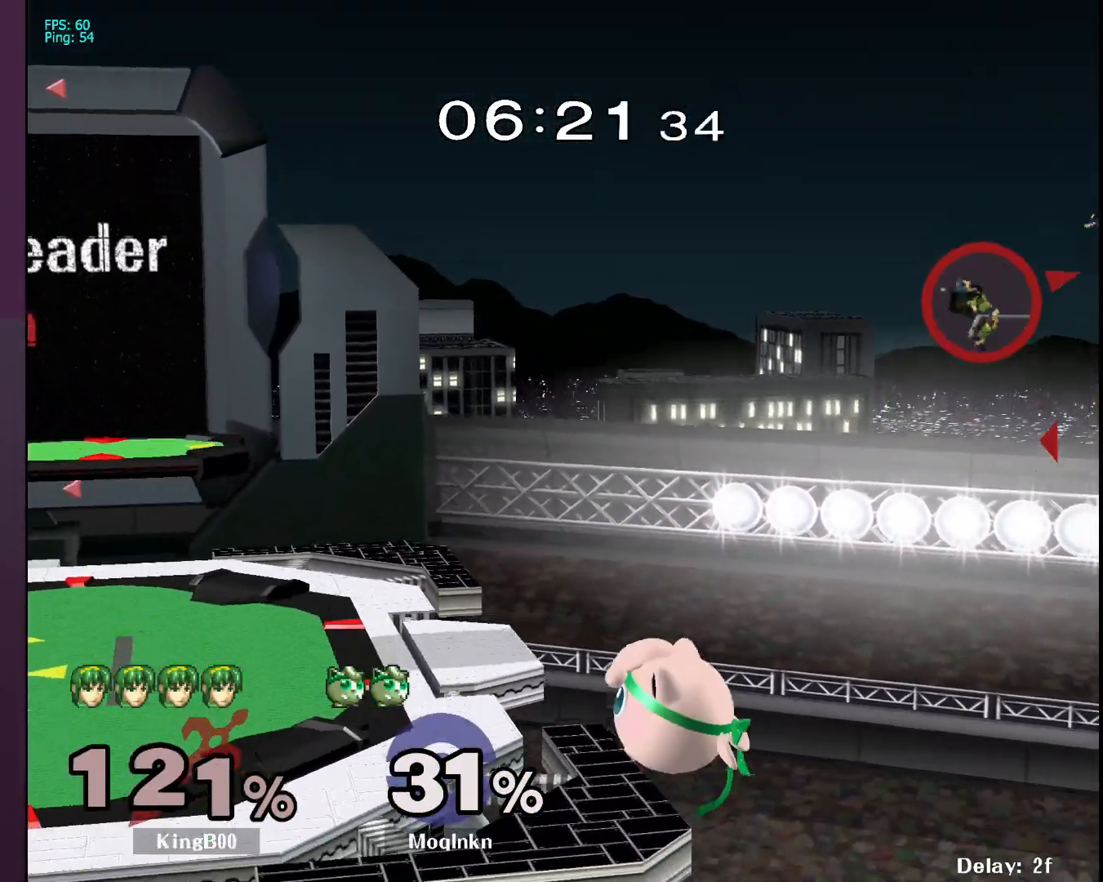
{"buttons": [], "left_stick": "center", "right_stick": "center", "events": [[17, "left_stick", "center"]]}
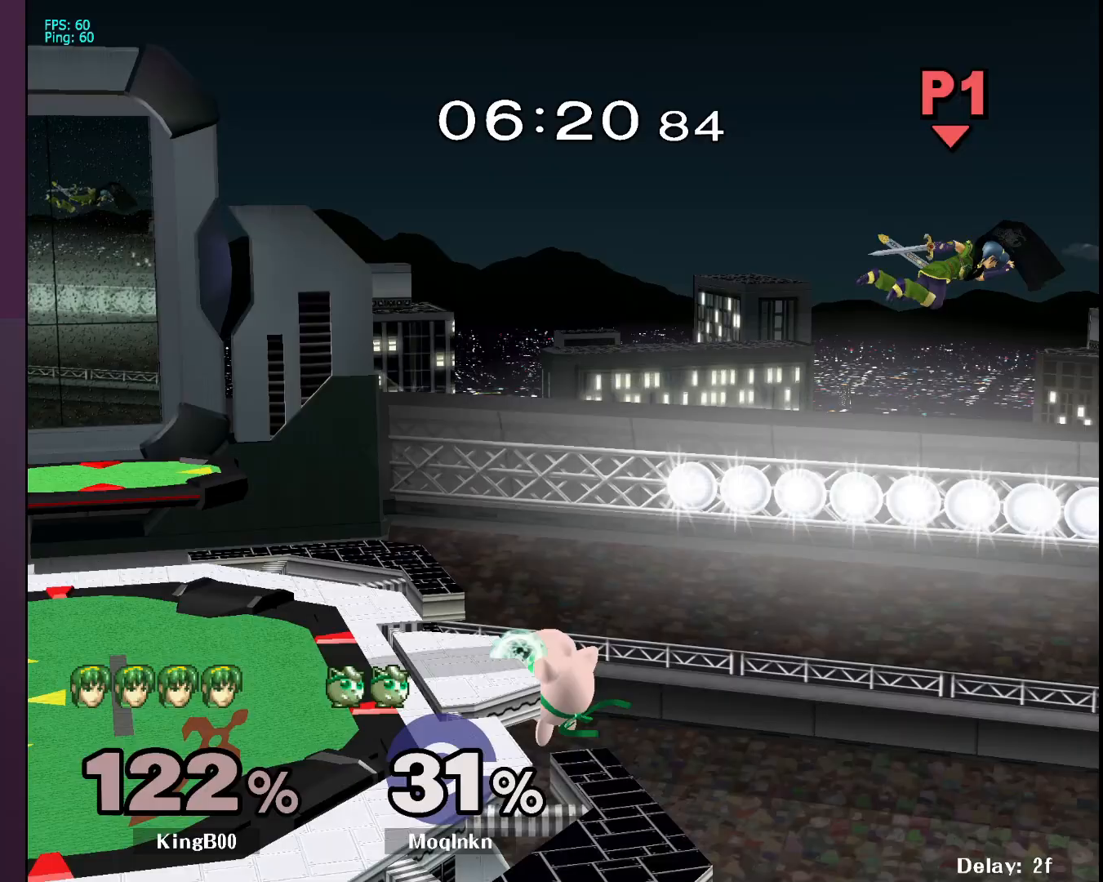
{"buttons": [], "left_stick": "center", "right_stick": "center", "events": []}
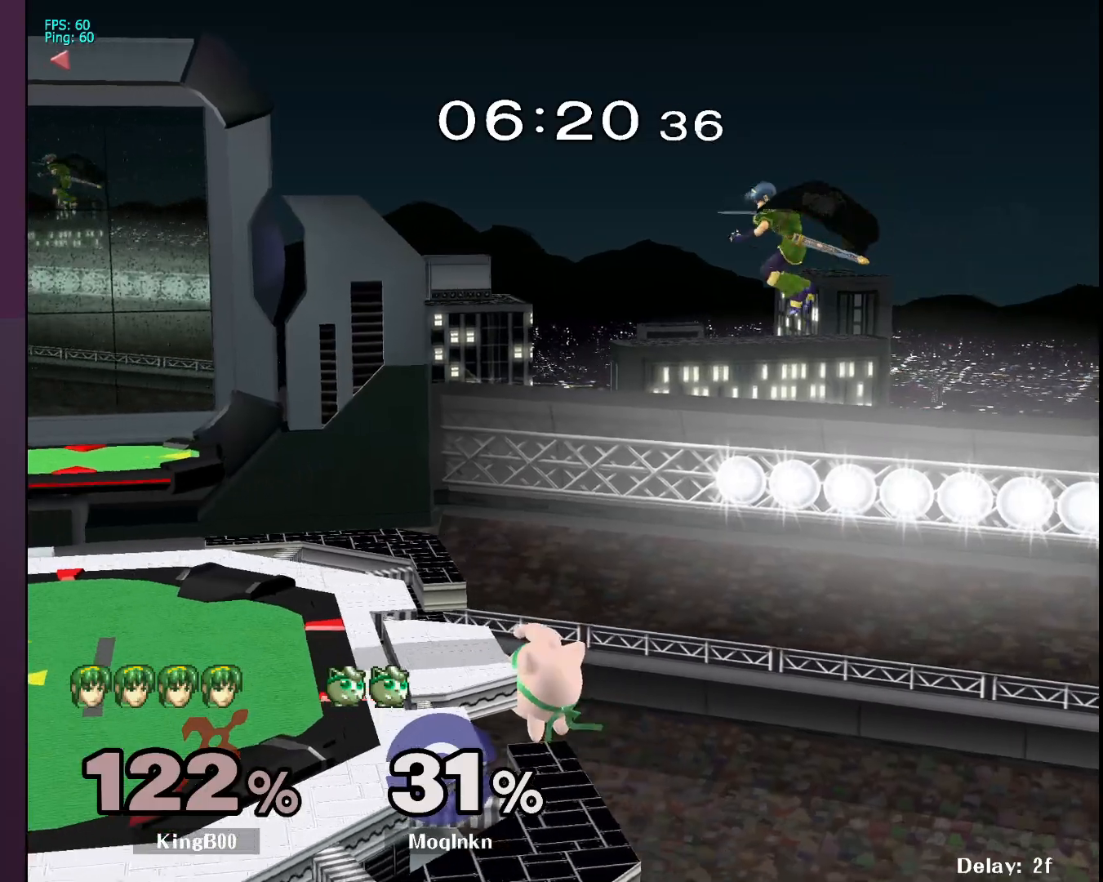
{"buttons": [], "left_stick": "left", "right_stick": "center", "events": [[33, "left_stick", "left"], [67, "Y", "down"], [183, "Y", "up"], [200, "left_stick", "right"], [383, "left_stick", "center"], [500, "left_stick", "left"]]}
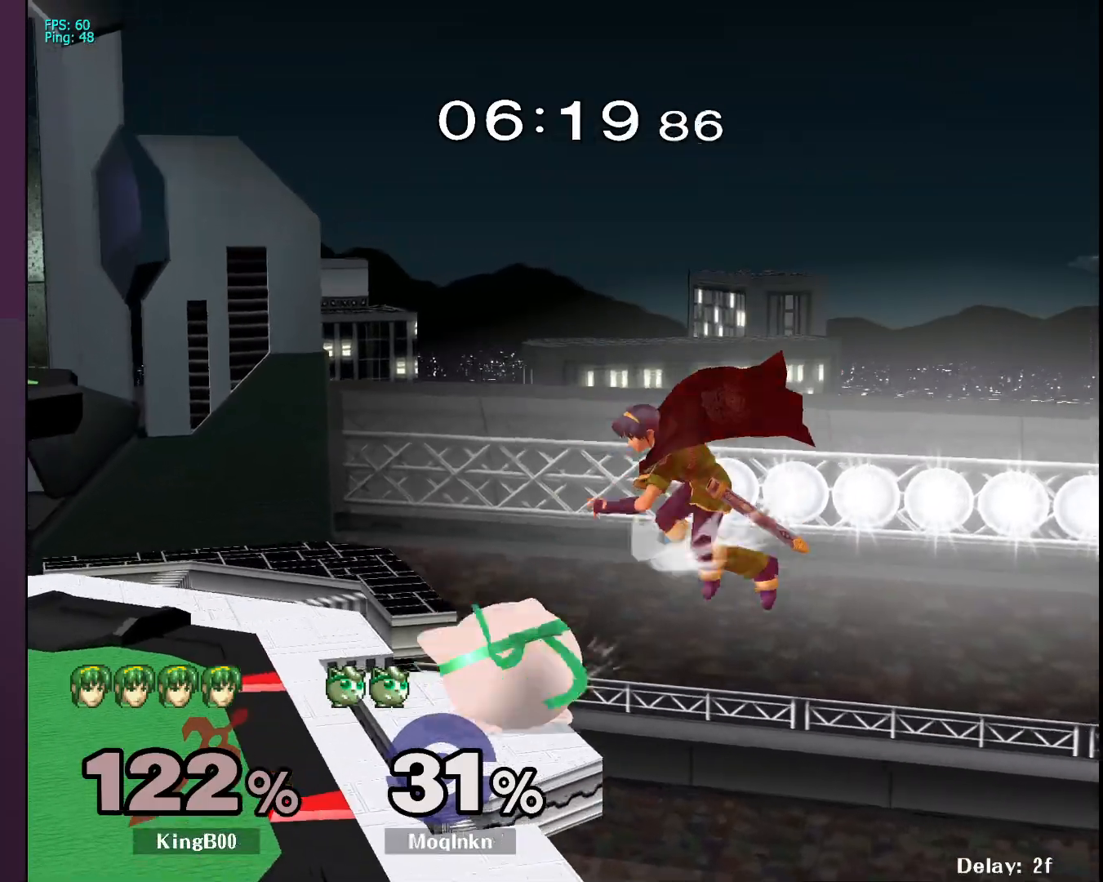
{"buttons": [], "left_stick": "left", "right_stick": "center", "events": [[100, "left_stick", "center"], [233, "Y", "down"], [267, "Y", "up"], [267, "left_stick", "left"]]}
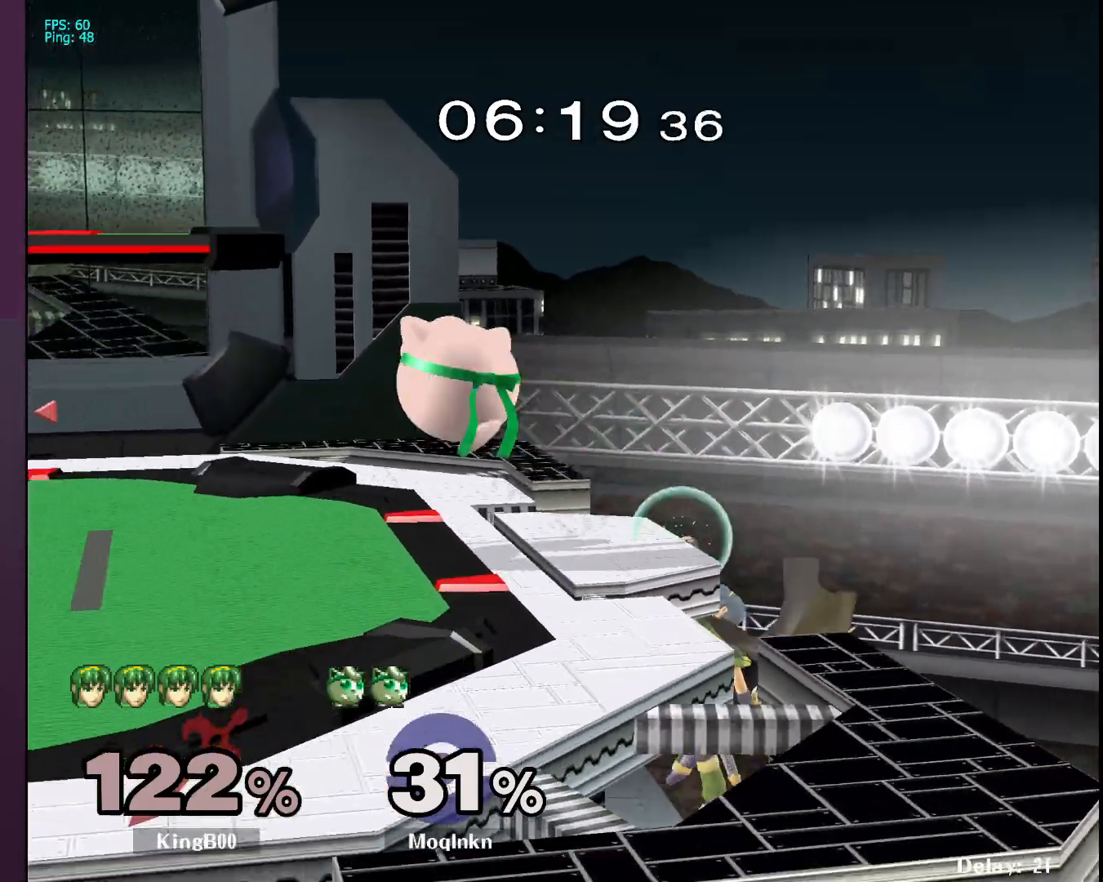
{"buttons": [], "left_stick": "right", "right_stick": "center", "events": [[183, "left_stick", "center"], [333, "Y", "down"], [367, "left_stick", "right"], [400, "Y", "up"]]}
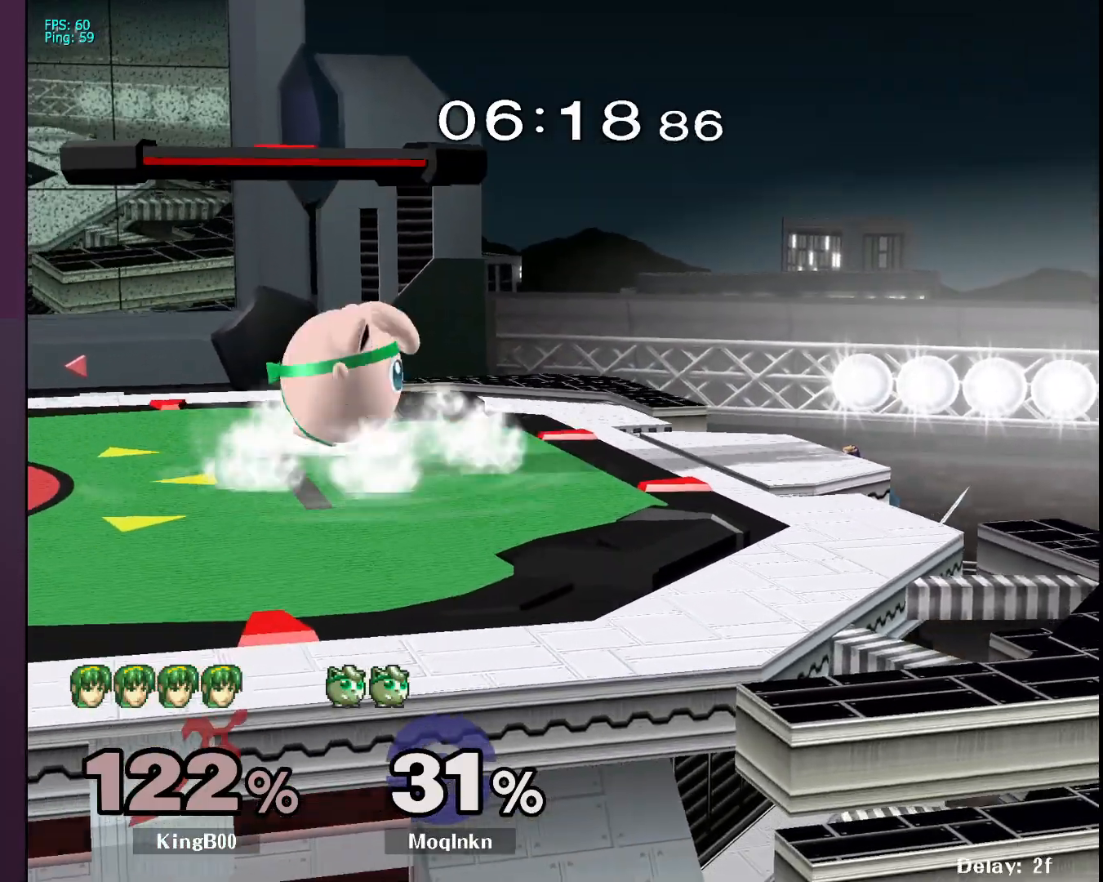
{"buttons": [], "left_stick": "right", "right_stick": "center", "events": [[33, "Y", "down"], [117, "Y", "up"], [233, "left_stick", "left"], [367, "left_stick", "center"], [417, "left_stick", "right"]]}
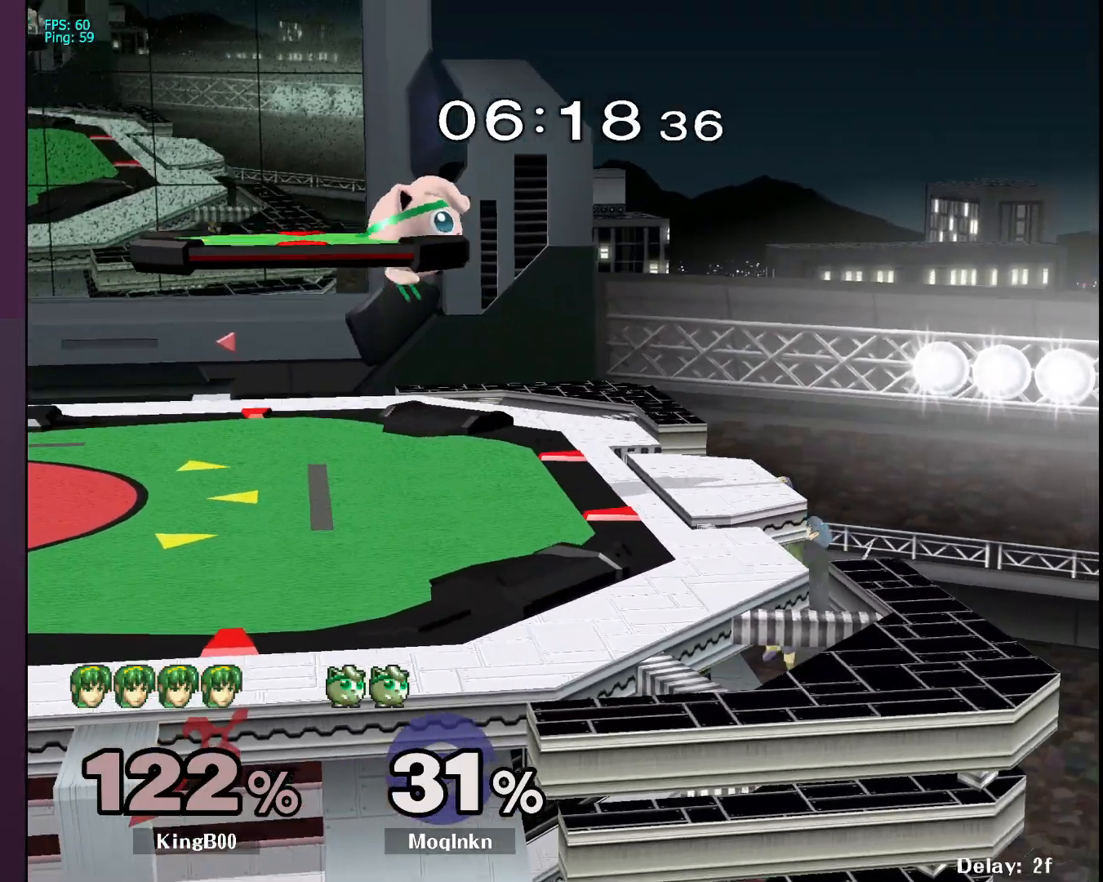
{"buttons": ["L1"], "left_stick": "center", "right_stick": "center", "events": [[217, "left_stick", "left"], [267, "right_stick", "down-right"], [367, "L1", "down"], [367, "right_stick", "center"], [433, "left_stick", "center"]]}
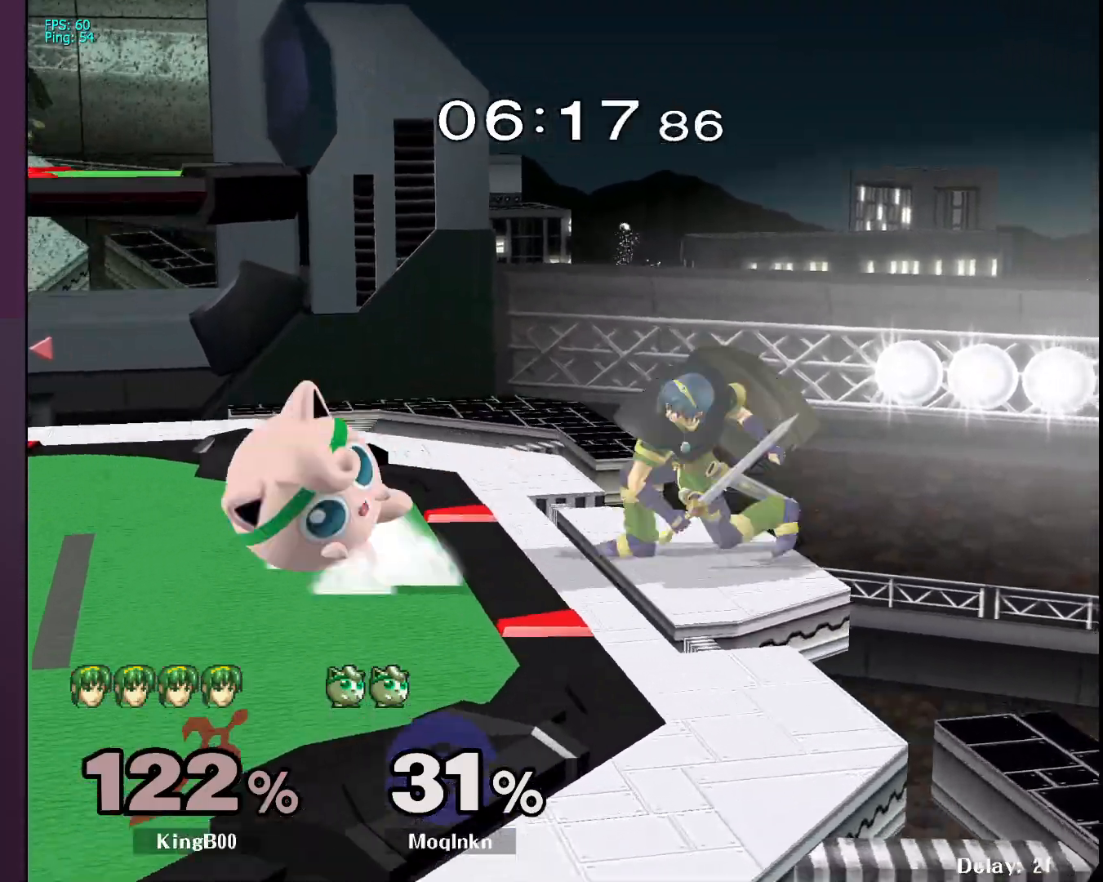
{"buttons": ["B"], "left_stick": "right", "right_stick": "center", "events": [[33, "L1", "up"], [83, "Y", "down"], [133, "Y", "up"], [233, "left_stick", "right"], [283, "right_stick", "up-right"], [333, "right_stick", "center"], [450, "B", "down"]]}
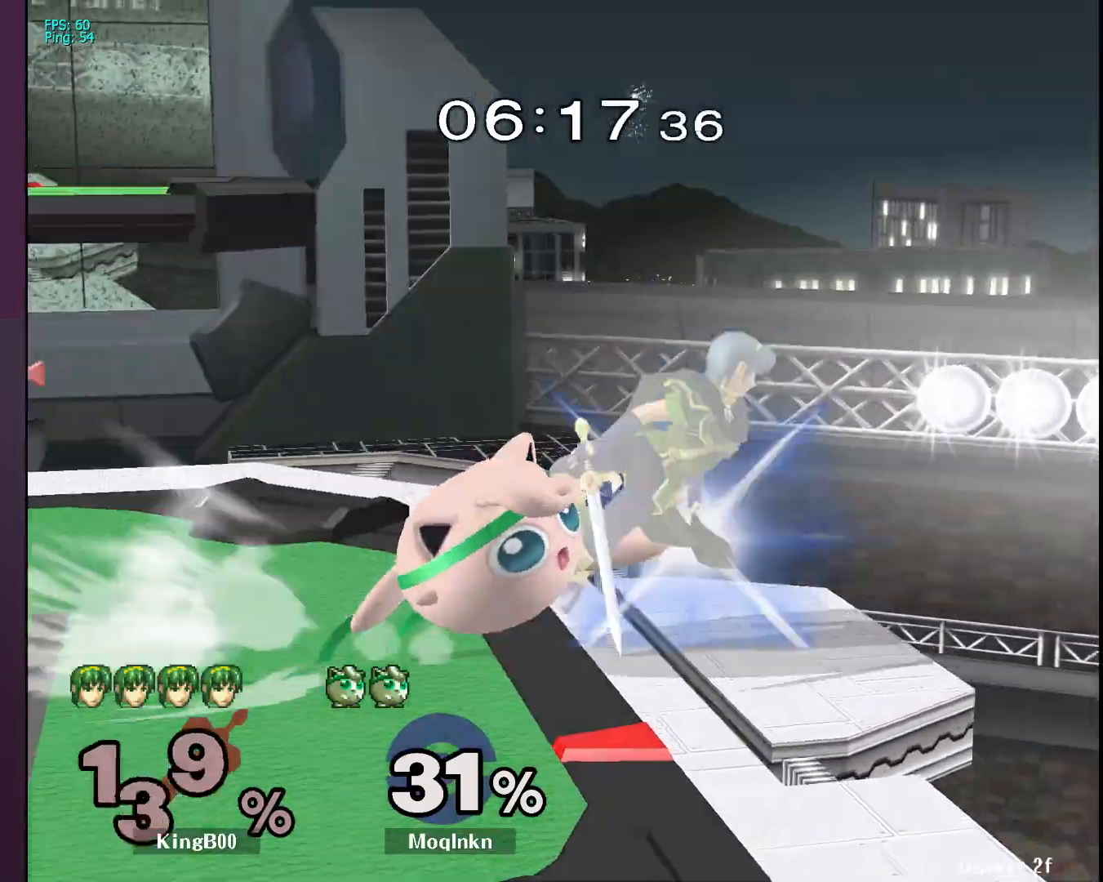
{"buttons": [], "left_stick": "center", "right_stick": "center", "events": [[50, "B", "up"], [200, "left_stick", "center"]]}
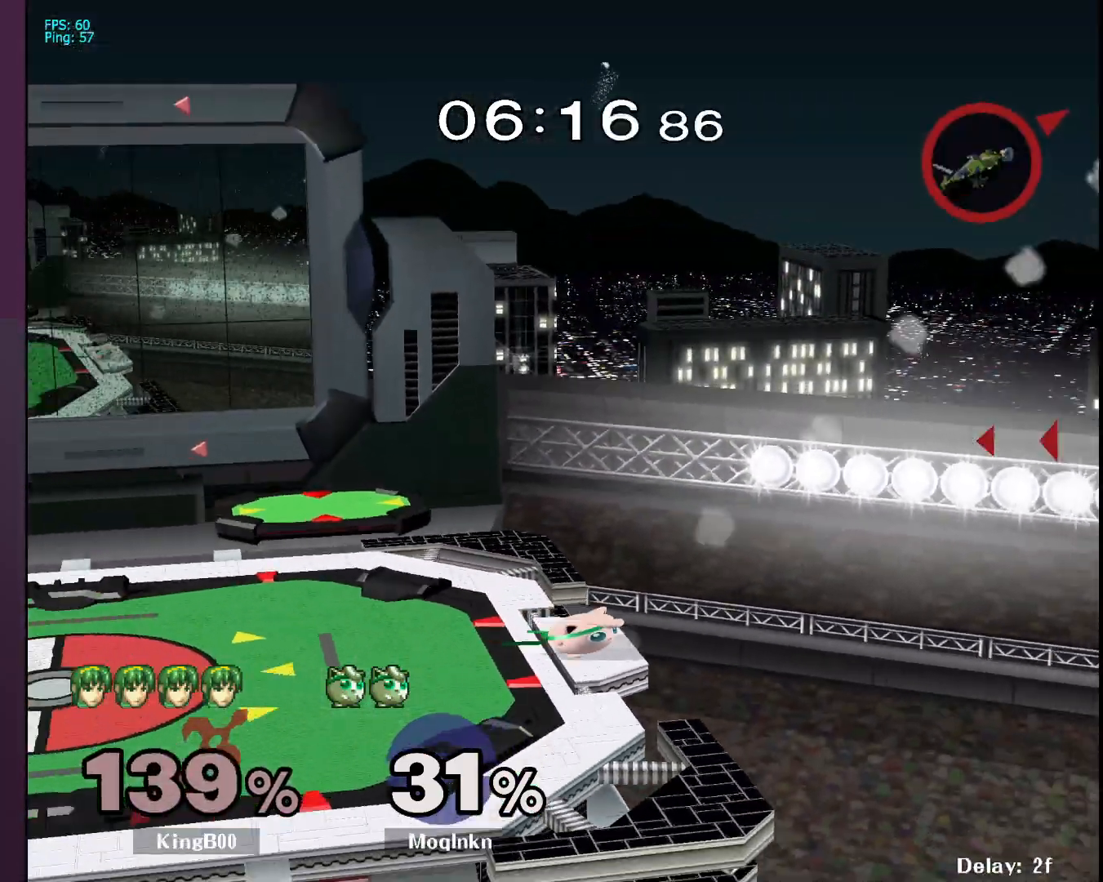
{"buttons": [], "left_stick": "right", "right_stick": "center", "events": [[100, "left_stick", "left"], [200, "left_stick", "center"], [233, "X", "down"], [283, "left_stick", "right"], [333, "X", "up"]]}
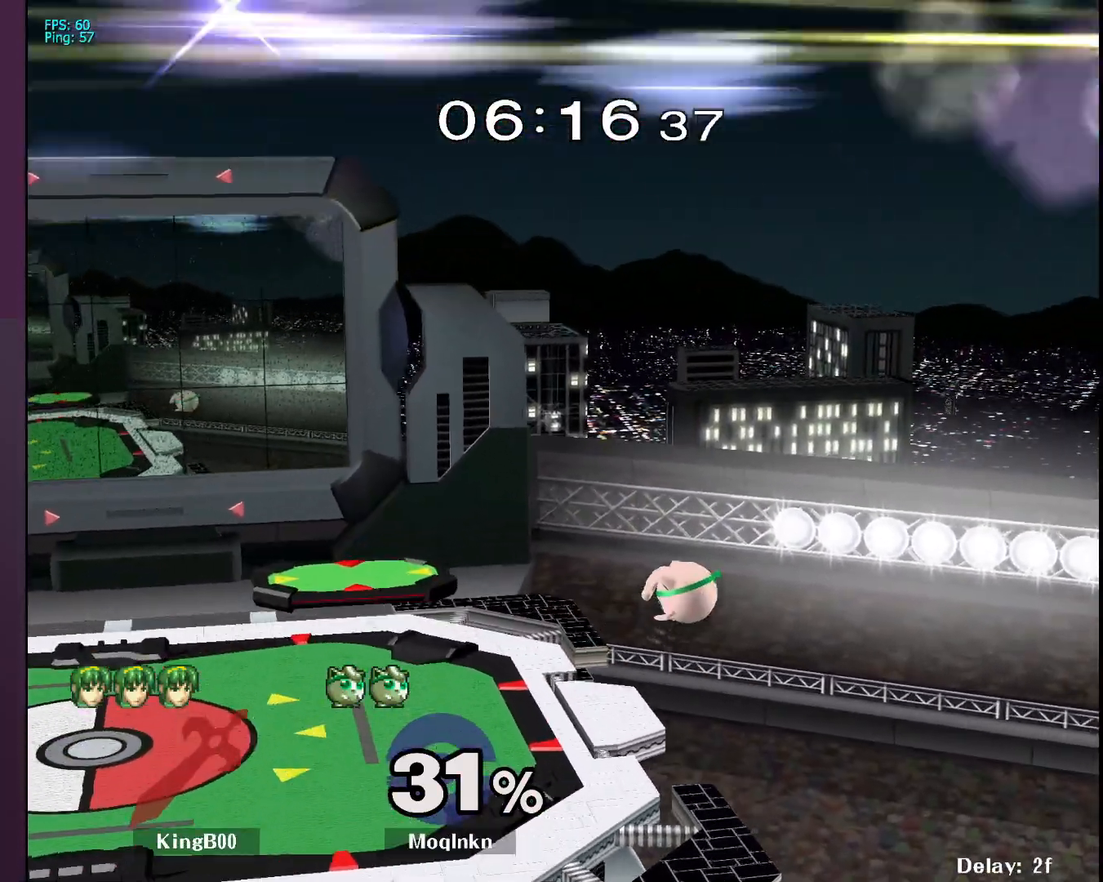
{"buttons": [], "left_stick": "right", "right_stick": "center", "events": [[17, "left_stick", "down-left"], [150, "left_stick", "left"], [450, "left_stick", "right"]]}
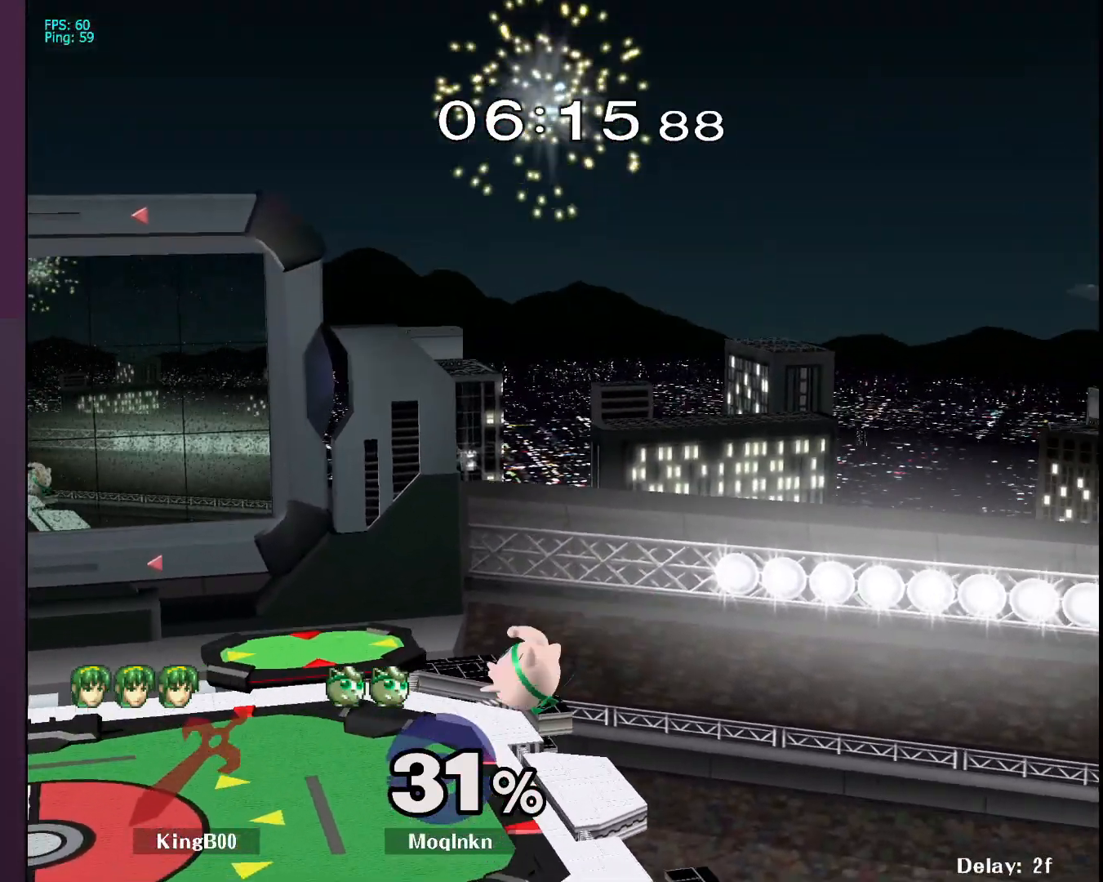
{"buttons": [], "left_stick": "right", "right_stick": "center", "events": [[167, "left_stick", "left"], [283, "left_stick", "center"], [367, "X", "down"], [367, "left_stick", "right"], [483, "X", "up"]]}
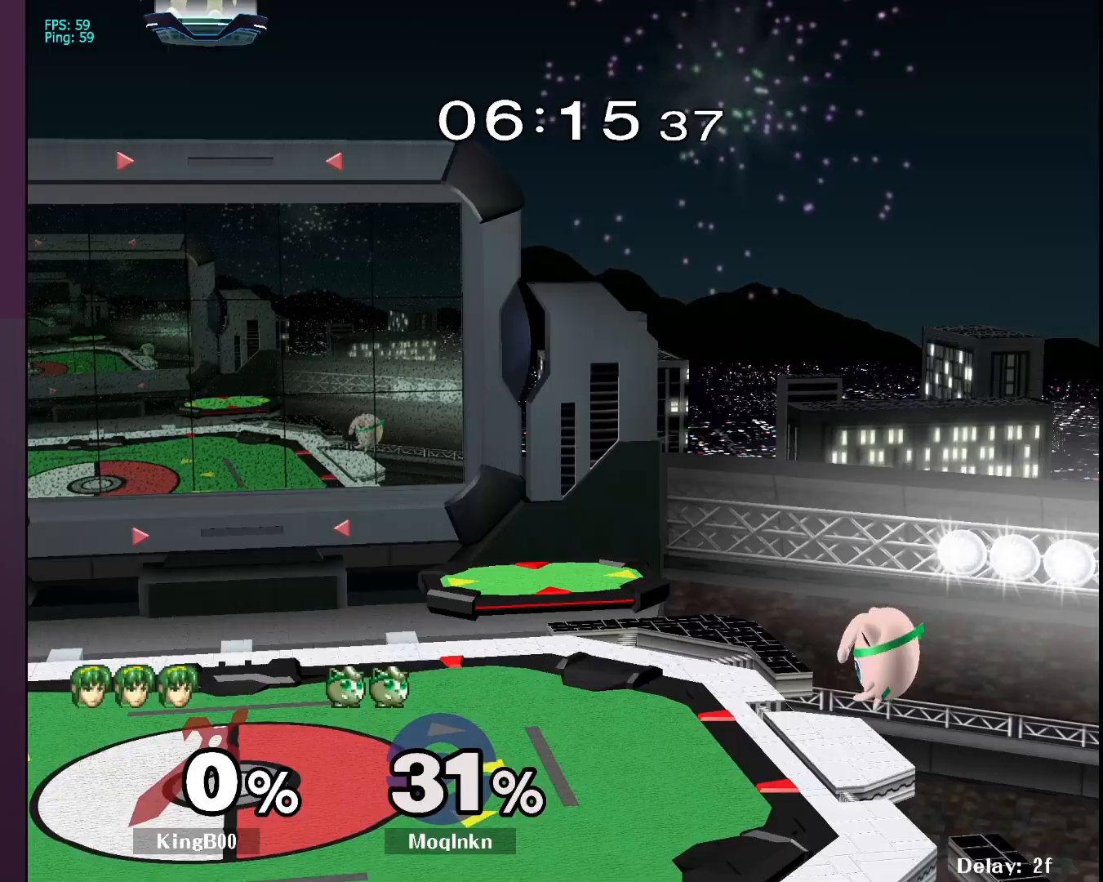
{"buttons": [], "left_stick": "down-right", "right_stick": "center", "events": [[50, "left_stick", "left"], [183, "left_stick", "center"], [233, "left_stick", "down-right"], [333, "left_stick", "left"], [467, "left_stick", "down-right"]]}
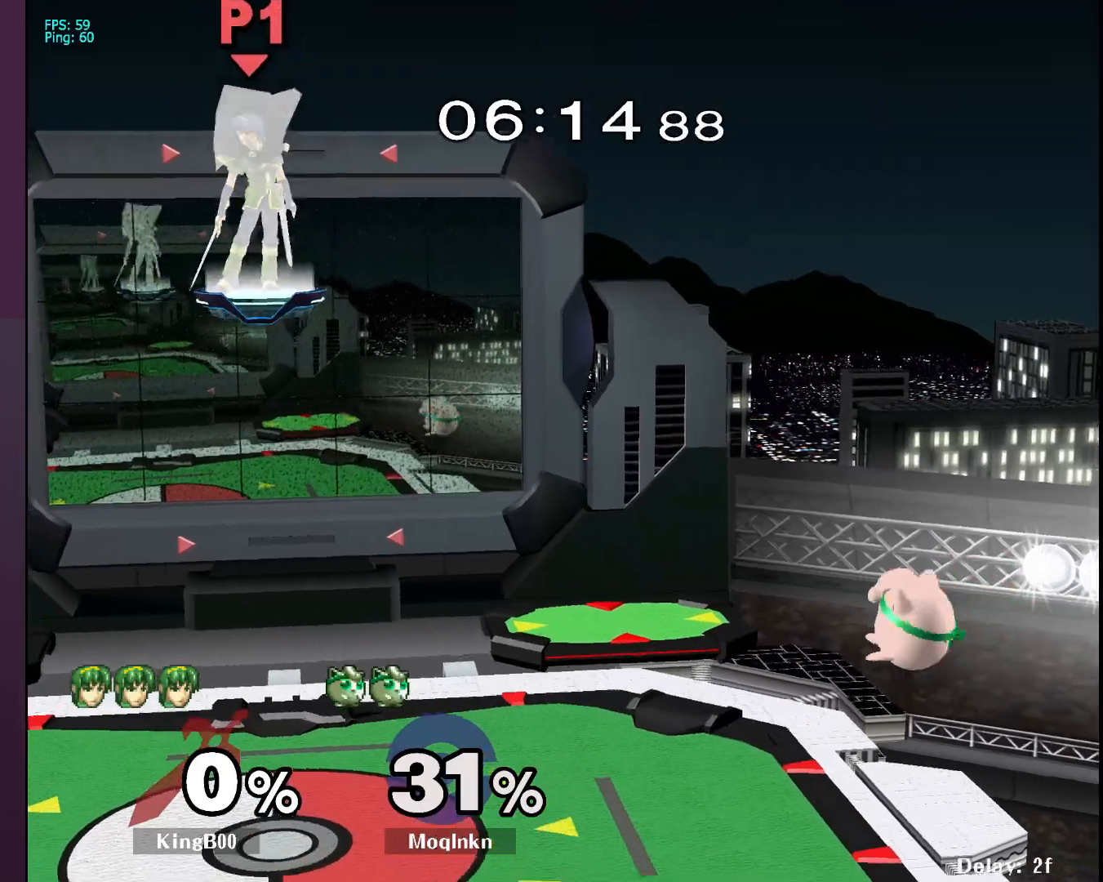
{"buttons": [], "left_stick": "right", "right_stick": "center", "events": [[50, "left_stick", "left"], [167, "left_stick", "down-right"], [283, "left_stick", "left"], [417, "left_stick", "right"]]}
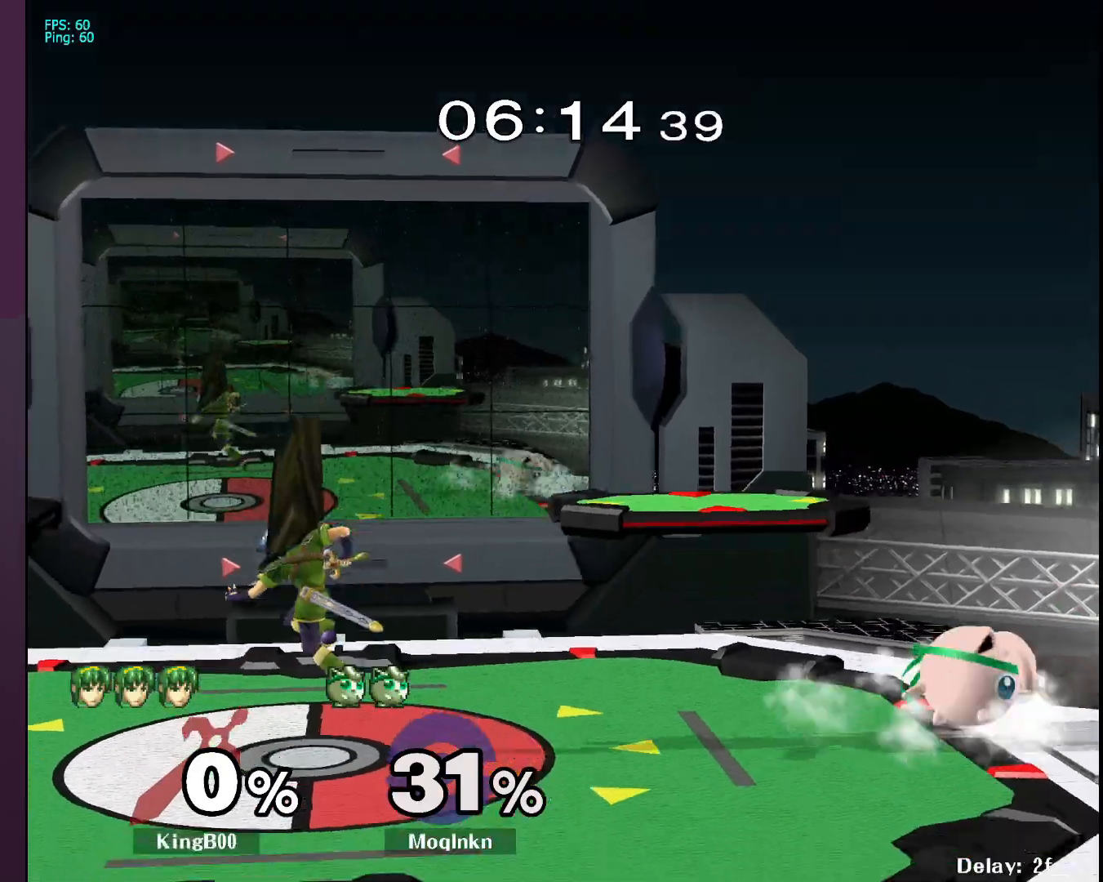
{"buttons": [], "left_stick": "right", "right_stick": "center", "events": [[17, "left_stick", "left"], [117, "left_stick", "right"], [200, "left_stick", "left"], [283, "left_stick", "down-right"], [367, "left_stick", "left"], [467, "left_stick", "right"]]}
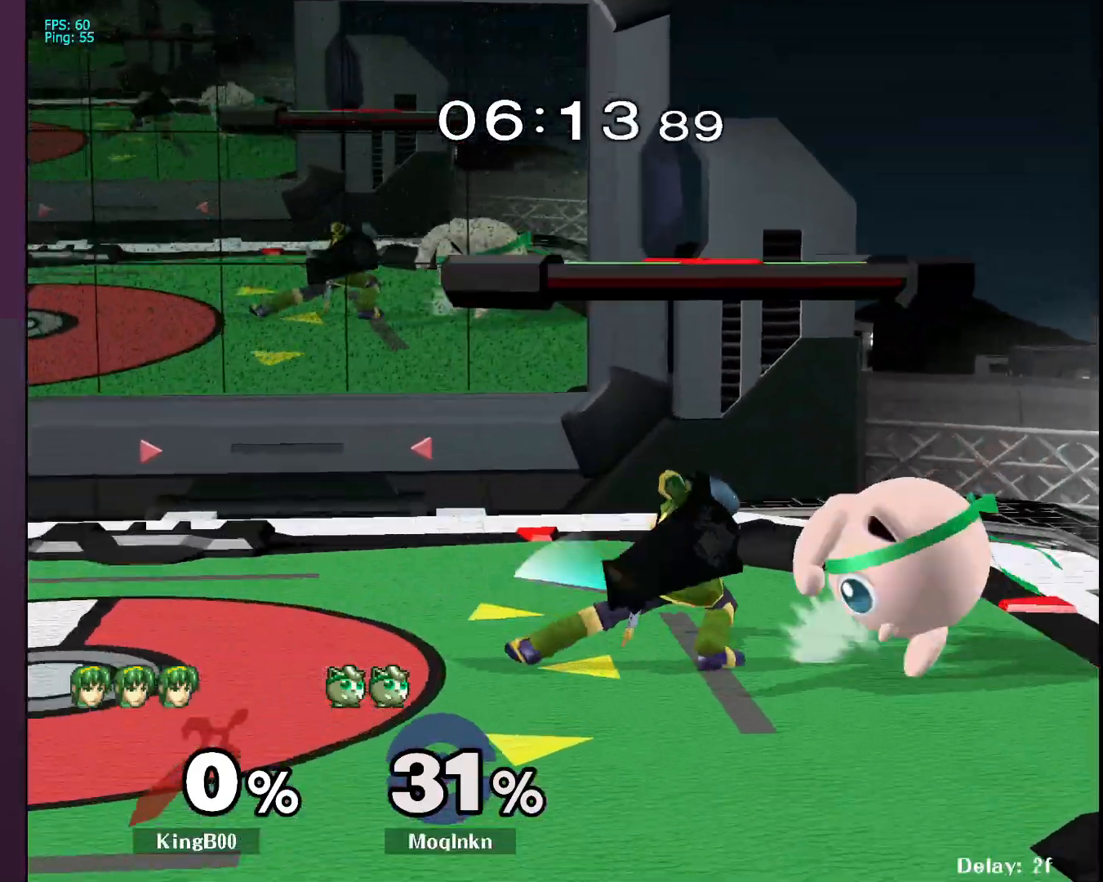
{"buttons": [], "left_stick": "left", "right_stick": "center", "events": [[67, "left_stick", "center"], [117, "left_stick", "right"], [250, "X", "down"], [383, "X", "up"], [400, "left_stick", "center"], [483, "left_stick", "left"]]}
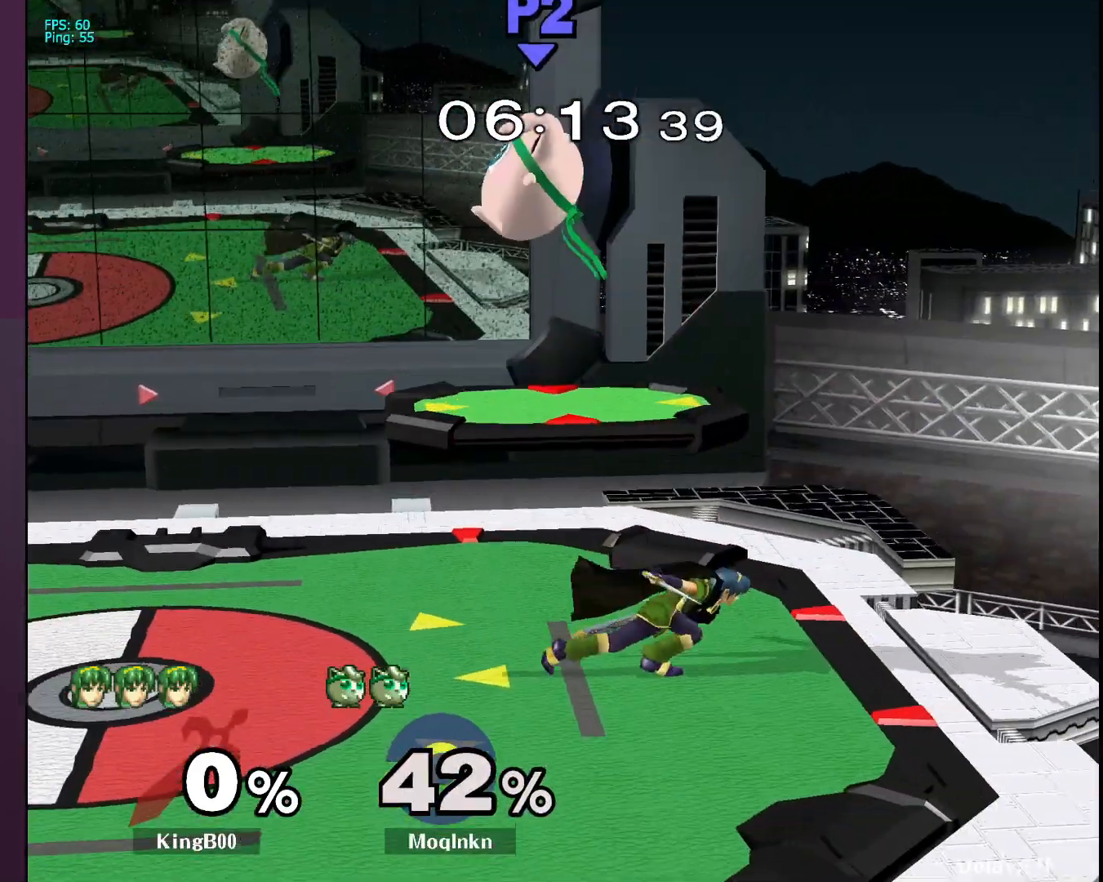
{"buttons": ["X"], "left_stick": "left", "right_stick": "center", "events": [[133, "X", "down"], [200, "X", "up"], [250, "X", "down"], [417, "X", "up"], [500, "X", "down"]]}
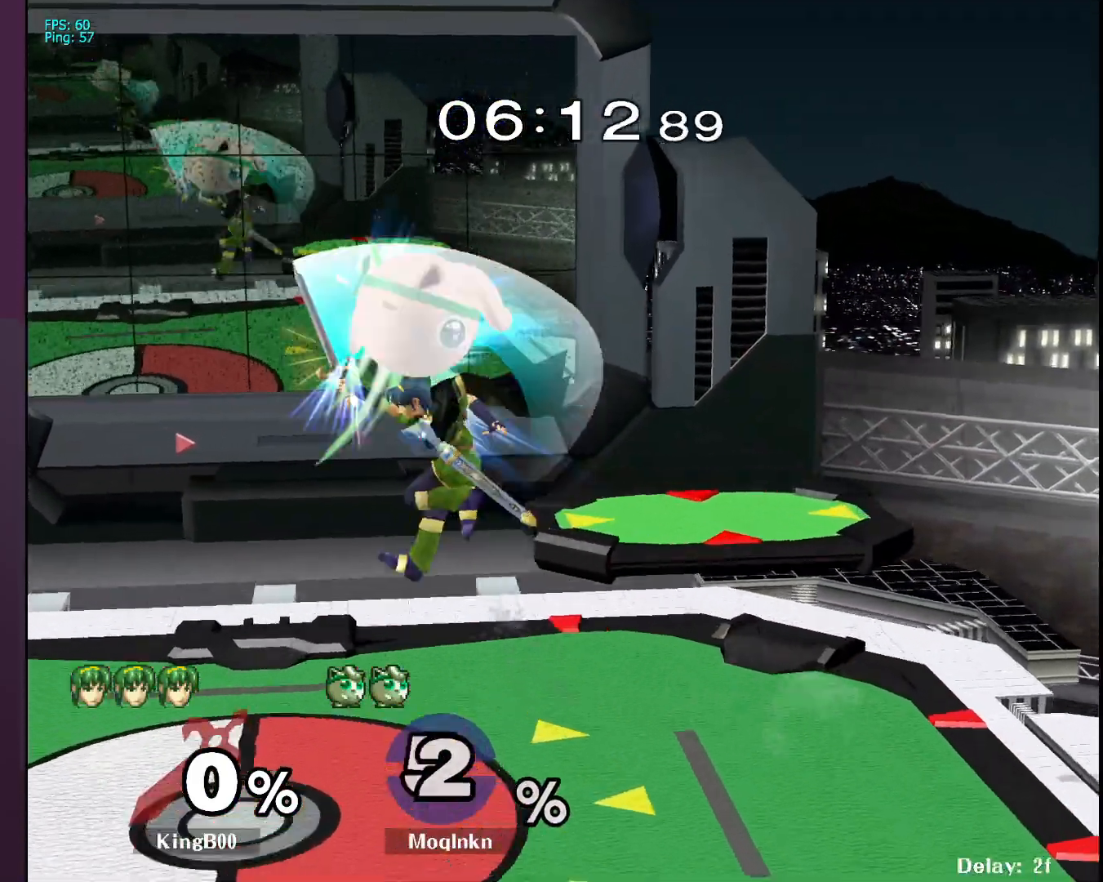
{"buttons": [], "left_stick": "left", "right_stick": "center", "events": [[100, "X", "up"]]}
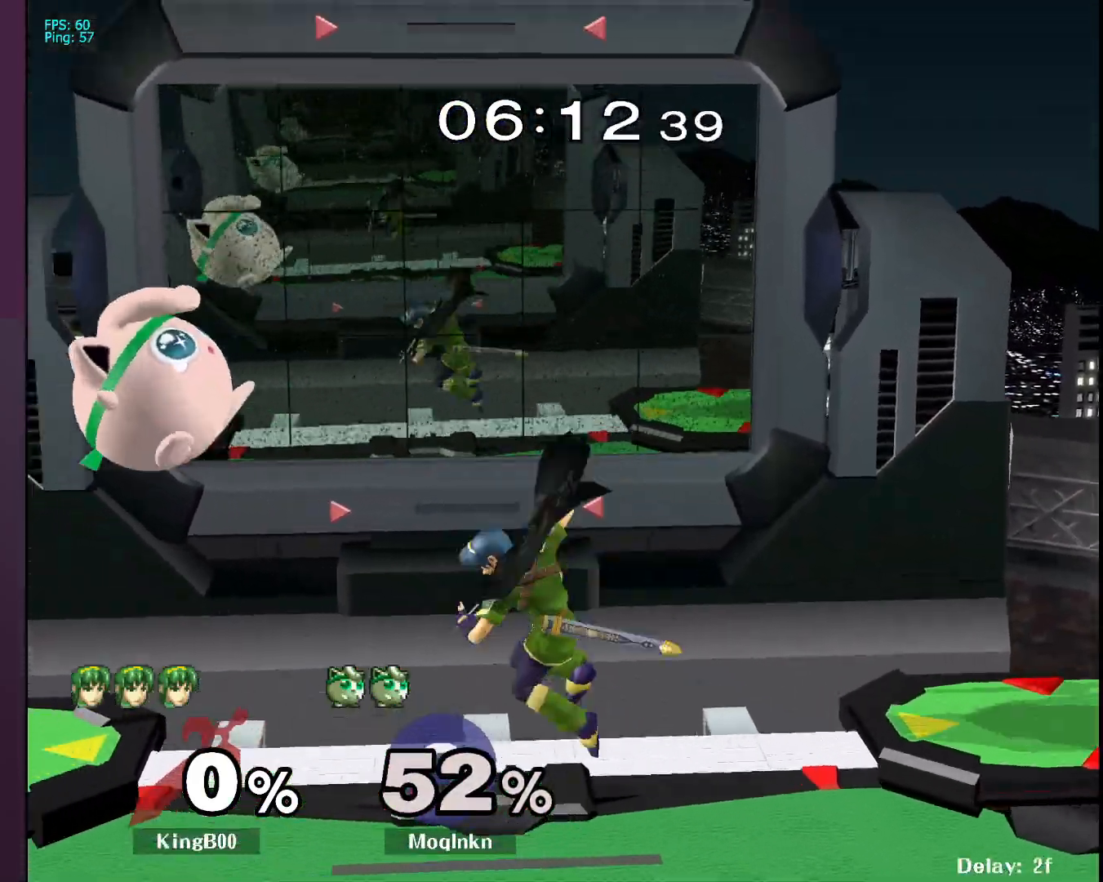
{"buttons": [], "left_stick": "up-right", "right_stick": "center", "events": [[33, "left_stick", "up"], [83, "X", "down"], [183, "X", "up"], [217, "left_stick", "up-right"]]}
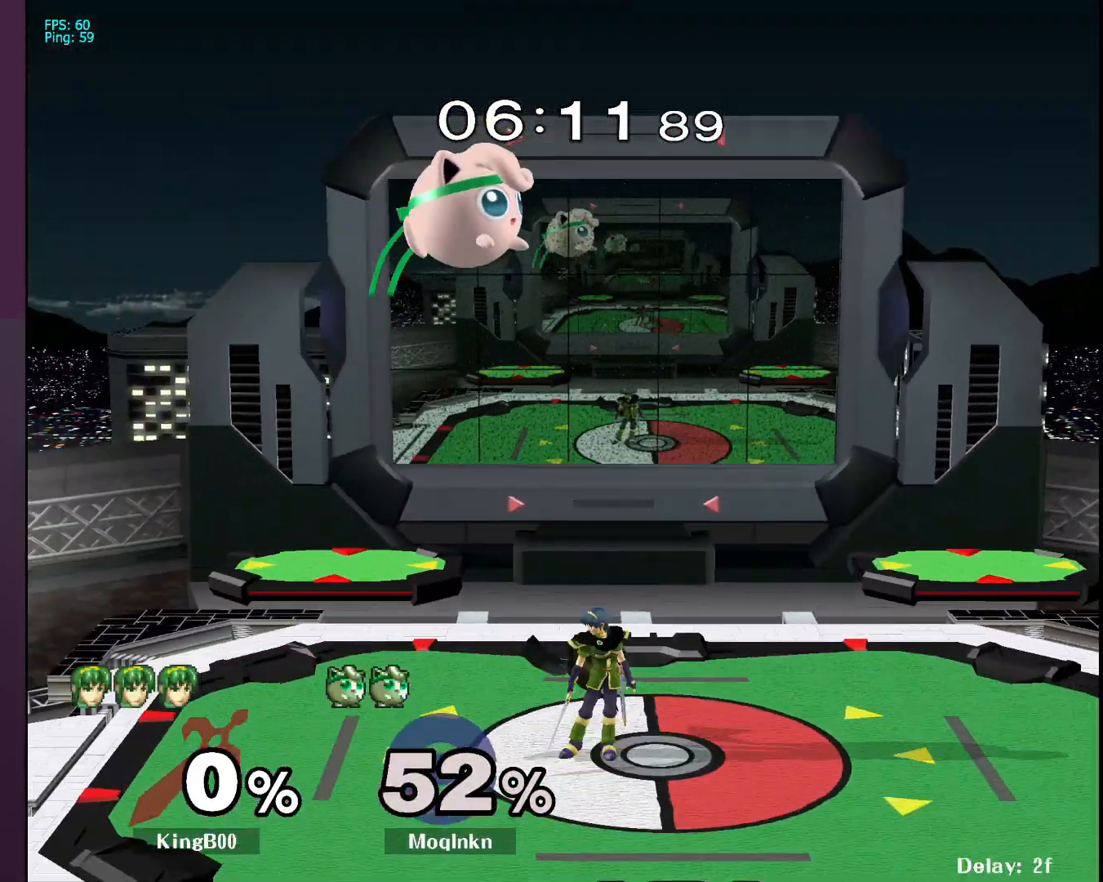
{"buttons": [], "left_stick": "up-right", "right_stick": "center", "events": []}
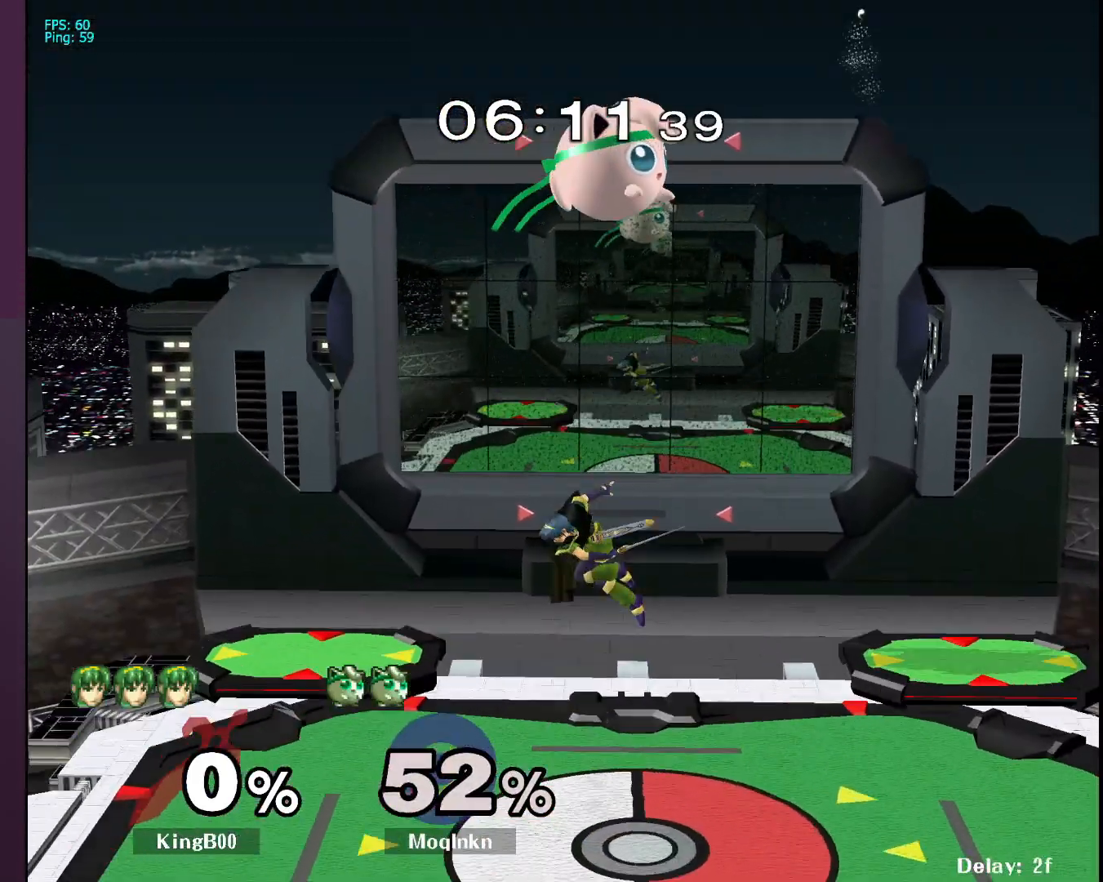
{"buttons": [], "left_stick": "right", "right_stick": "center", "events": [[233, "left_stick", "center"], [433, "left_stick", "right"]]}
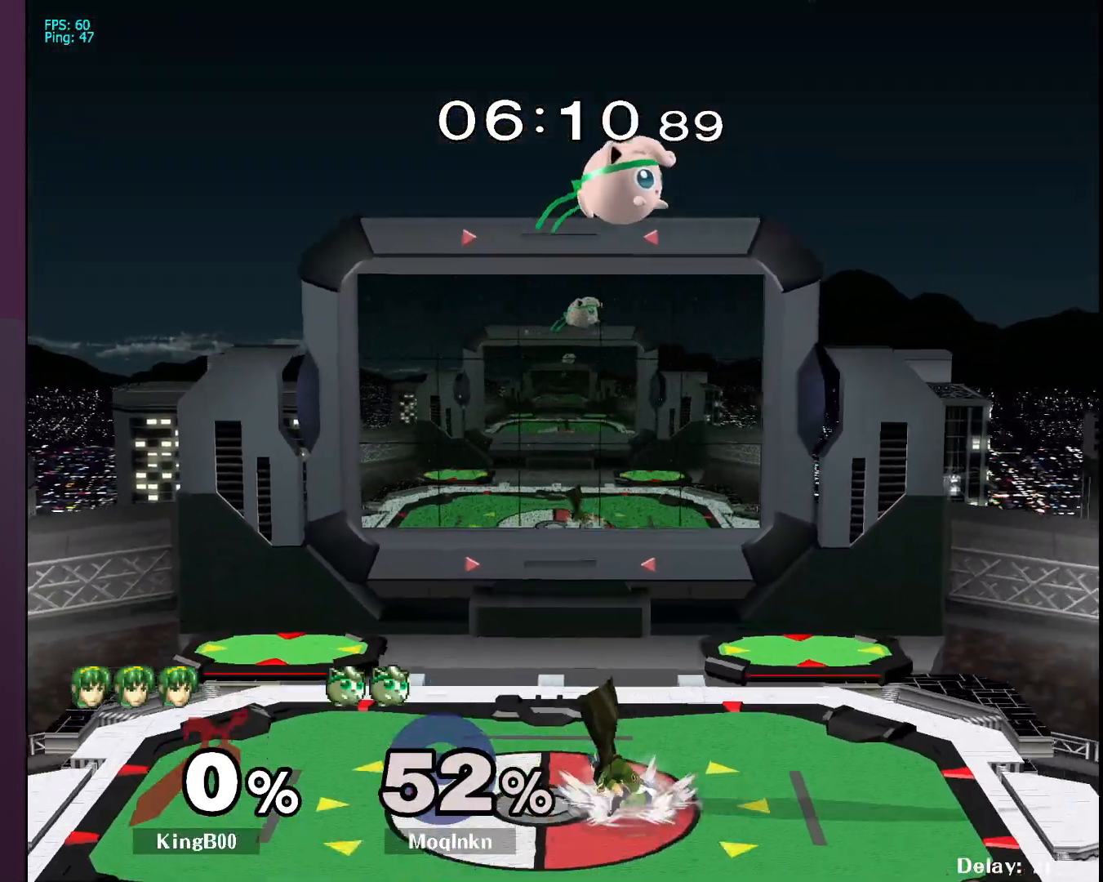
{"buttons": [], "left_stick": "right", "right_stick": "center", "events": []}
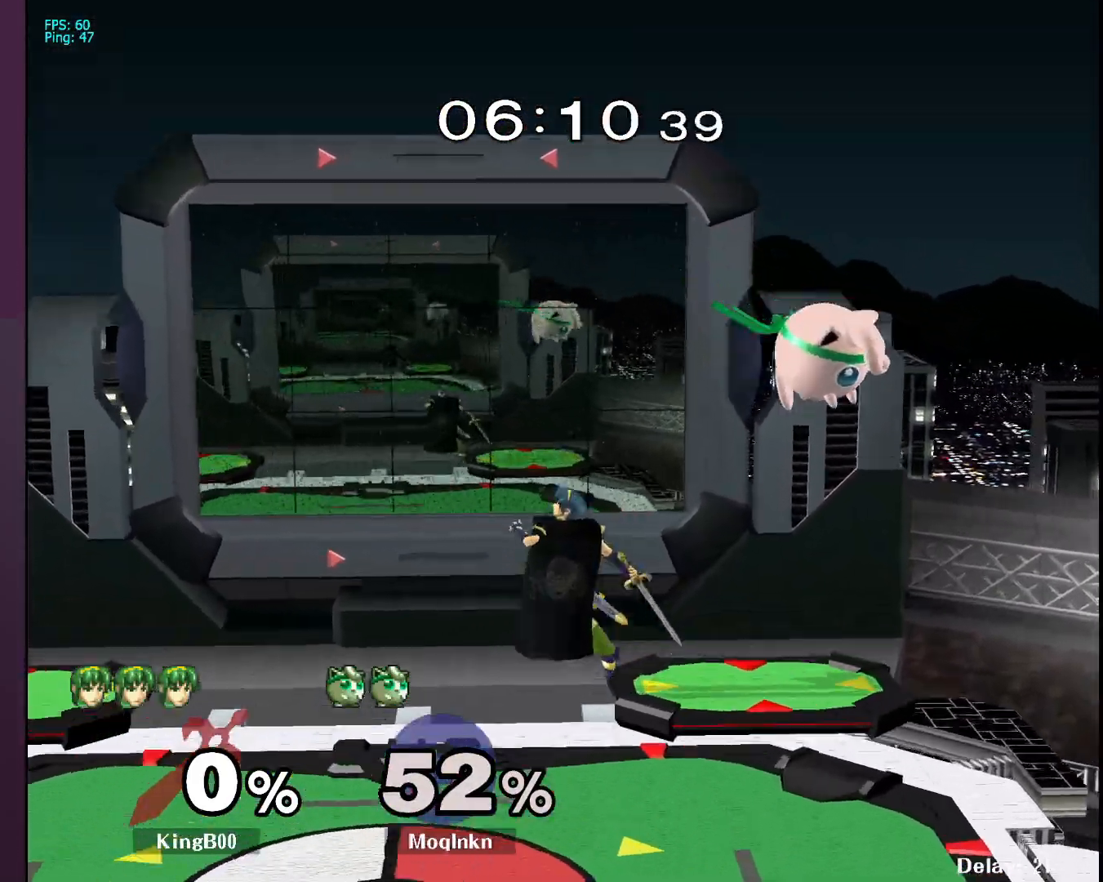
{"buttons": [], "left_stick": "down-left", "right_stick": "center", "events": [[267, "left_stick", "down"], [483, "left_stick", "down-left"]]}
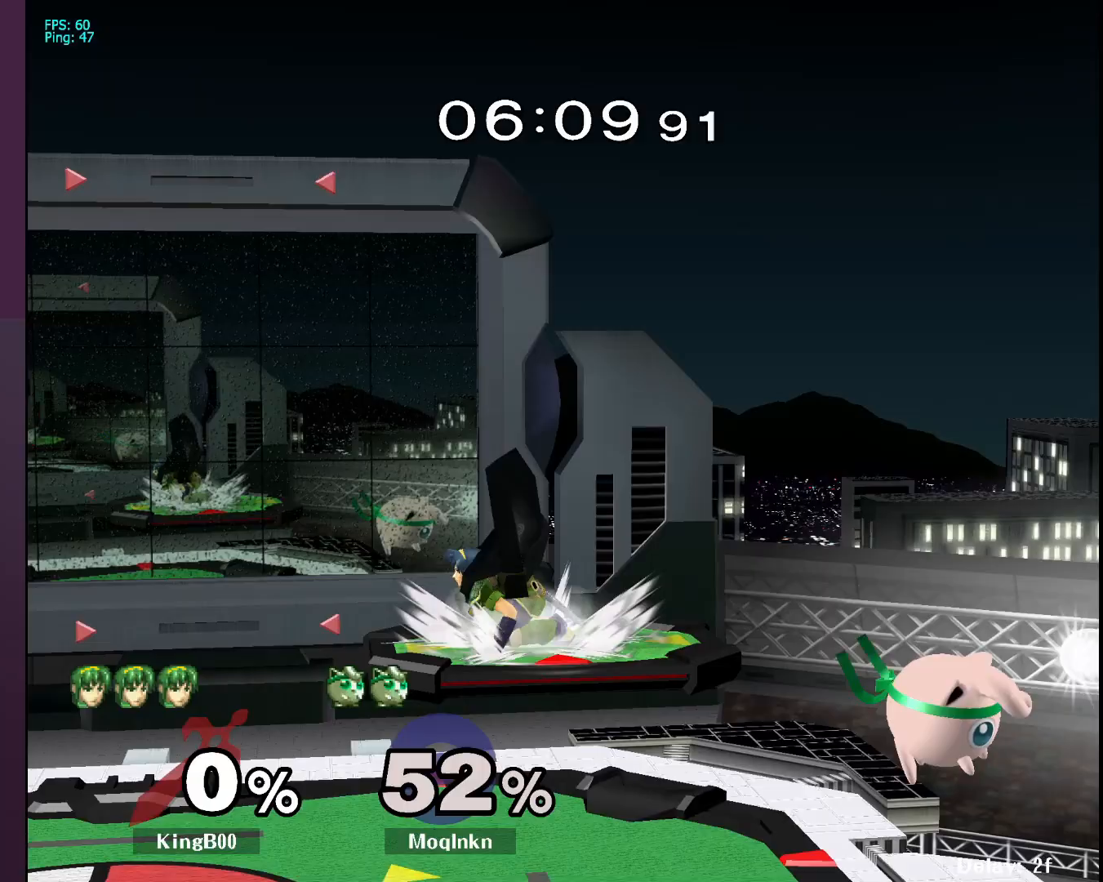
{"buttons": [], "left_stick": "left", "right_stick": "center", "events": [[150, "left_stick", "center"], [267, "left_stick", "left"], [317, "Y", "down"], [383, "Y", "up"]]}
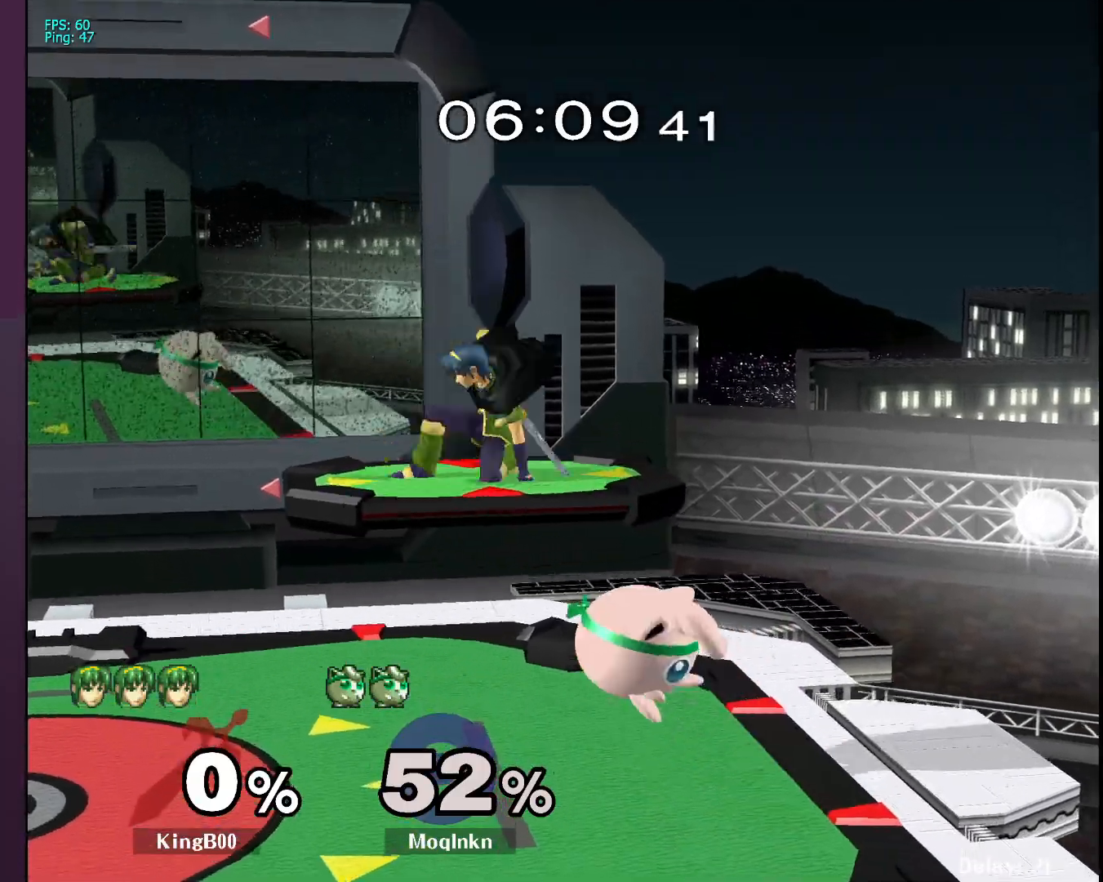
{"buttons": [], "left_stick": "center", "right_stick": "center", "events": [[17, "A", "down"], [17, "left_stick", "up-left"], [133, "A", "up"], [300, "left_stick", "left"], [483, "left_stick", "center"]]}
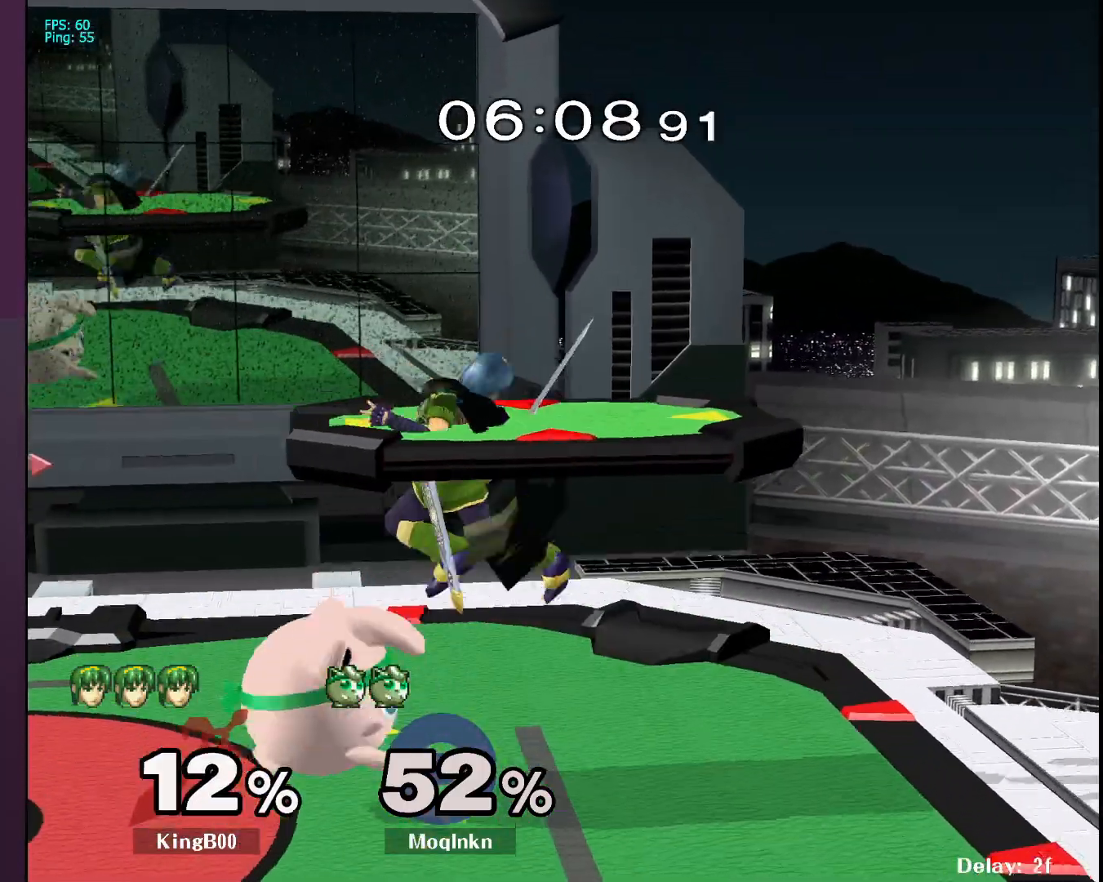
{"buttons": ["A"], "left_stick": "up", "right_stick": "center", "events": [[50, "left_stick", "up-right"], [133, "Y", "down"], [183, "Y", "up"], [233, "Y", "down"], [233, "left_stick", "up"], [333, "Y", "up"], [350, "A", "down"], [433, "A", "up"], [500, "A", "down"]]}